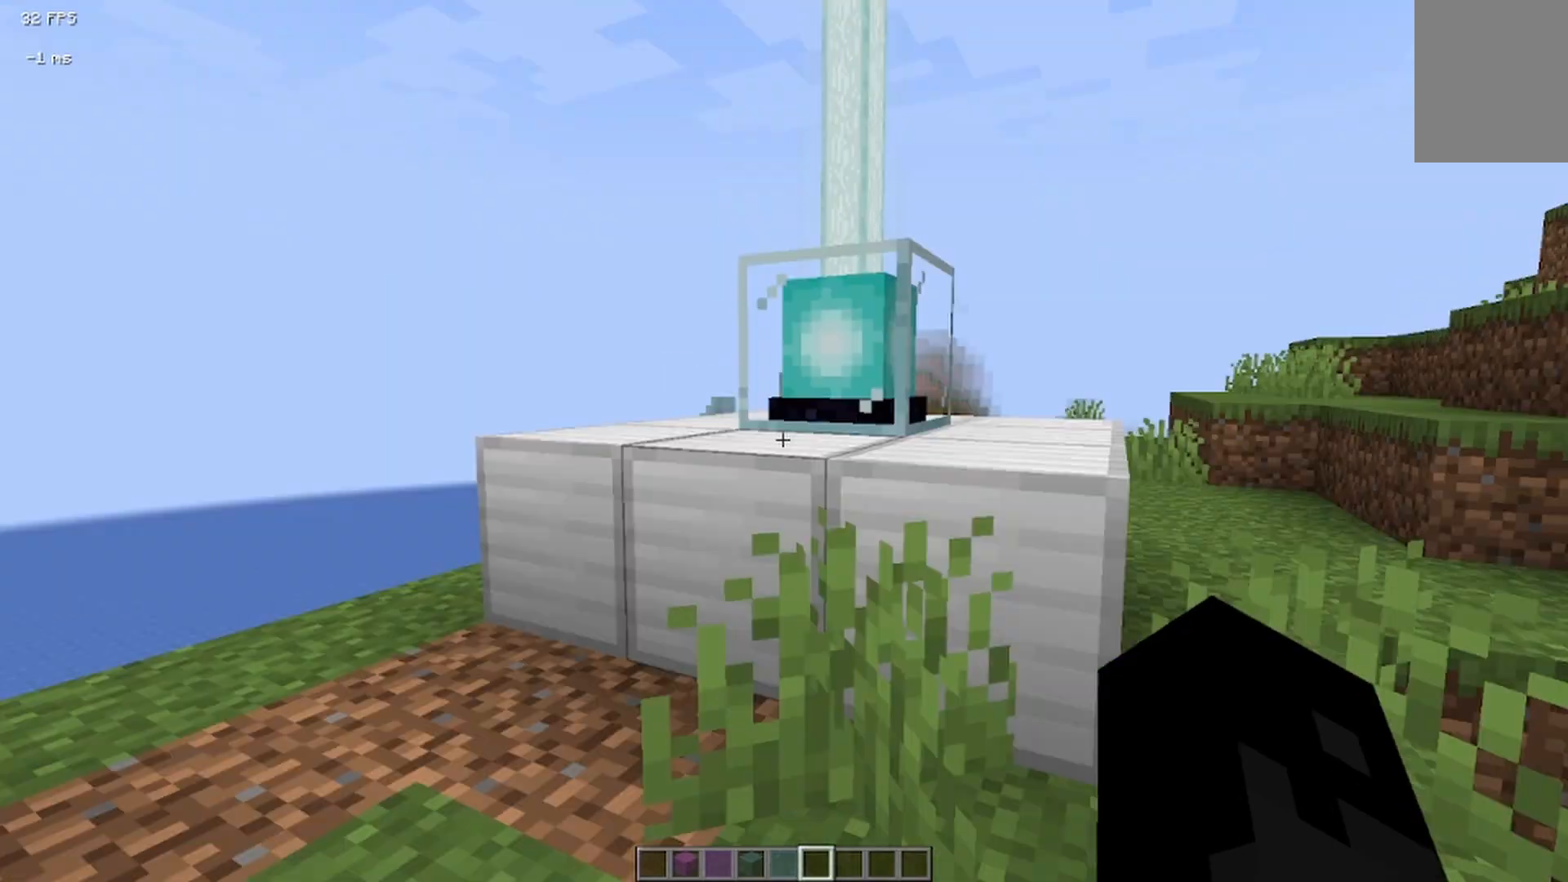
Gameplay with keyboard and mouse; each line is a JSON object with the keys and mouse buttons held at the frame after it. "events" lists presses ("down") and releases ("up") of "a", "d", "s", "w", "mouse_left" and "mouse_right" between this image and that frame as [ms after this image, input, new state], when the widget could be followed in between. "mouse_left", "mouse_right" = the "left", "right" buttons of the "mouse" list. No other keys are recorded. Fast repeated clicks can show as one long hold. Mouse movement is not recorded.
{"keys": ["w"], "mouse": [], "events": []}
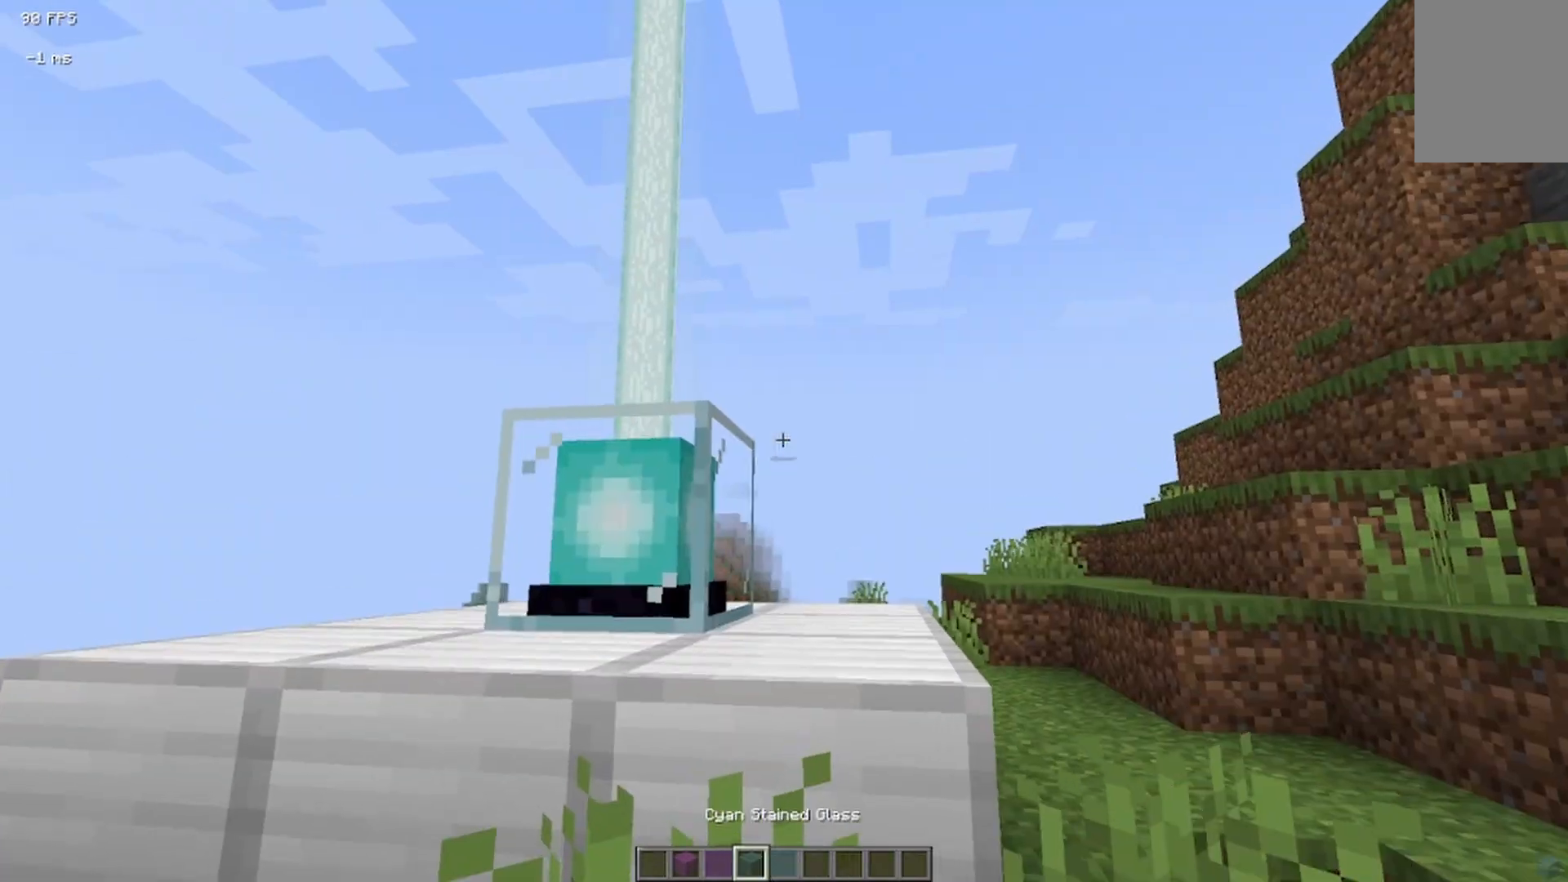
{"keys": ["w"], "mouse": [], "events": []}
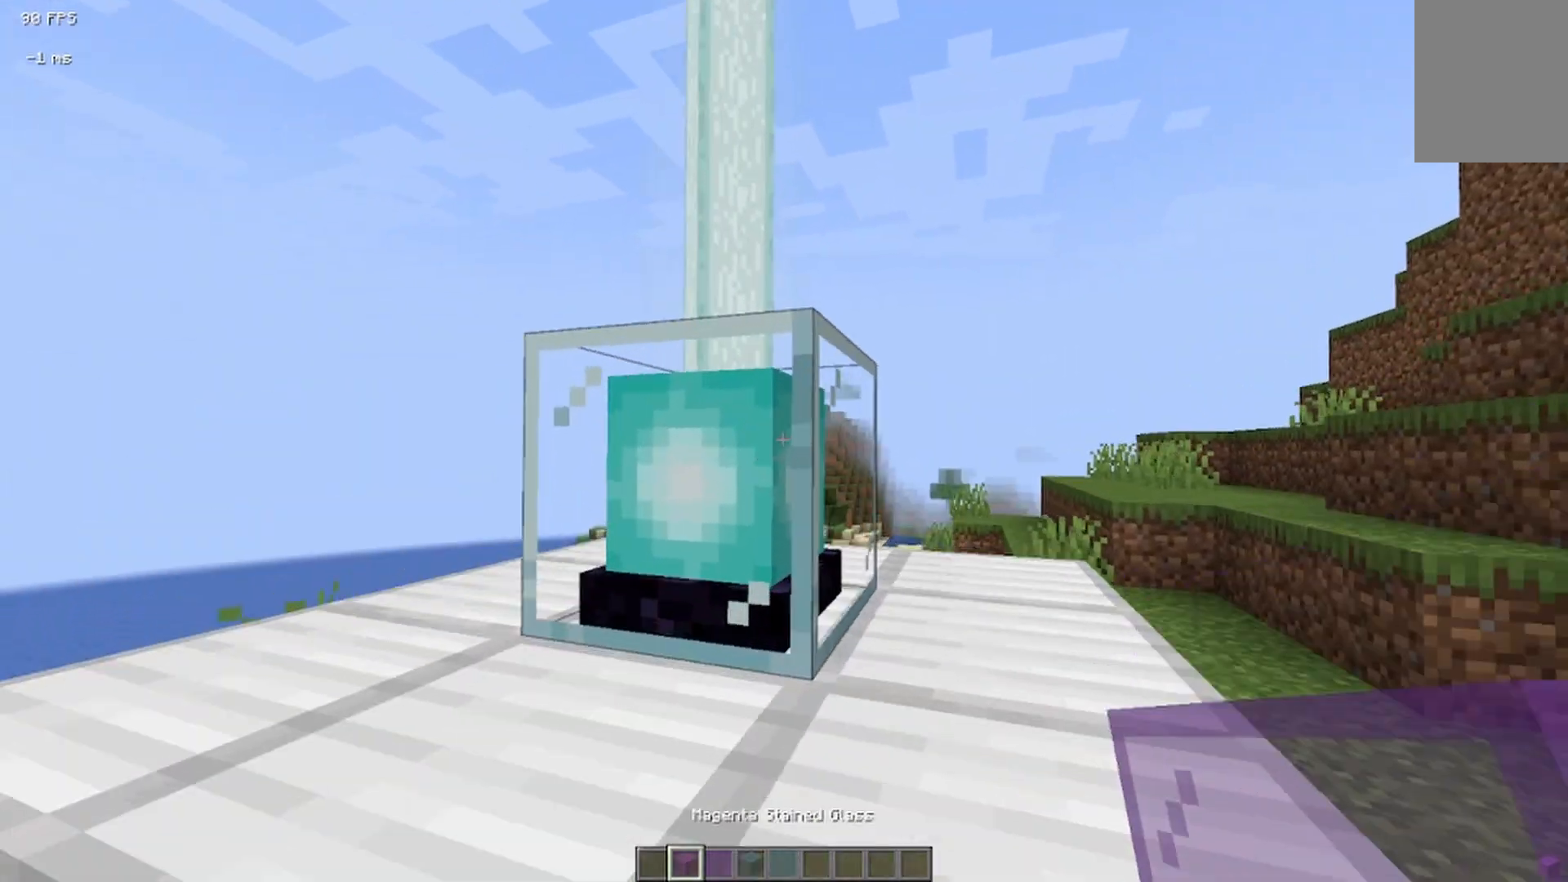
{"keys": [], "mouse": [], "events": [[250, "w", "up"]]}
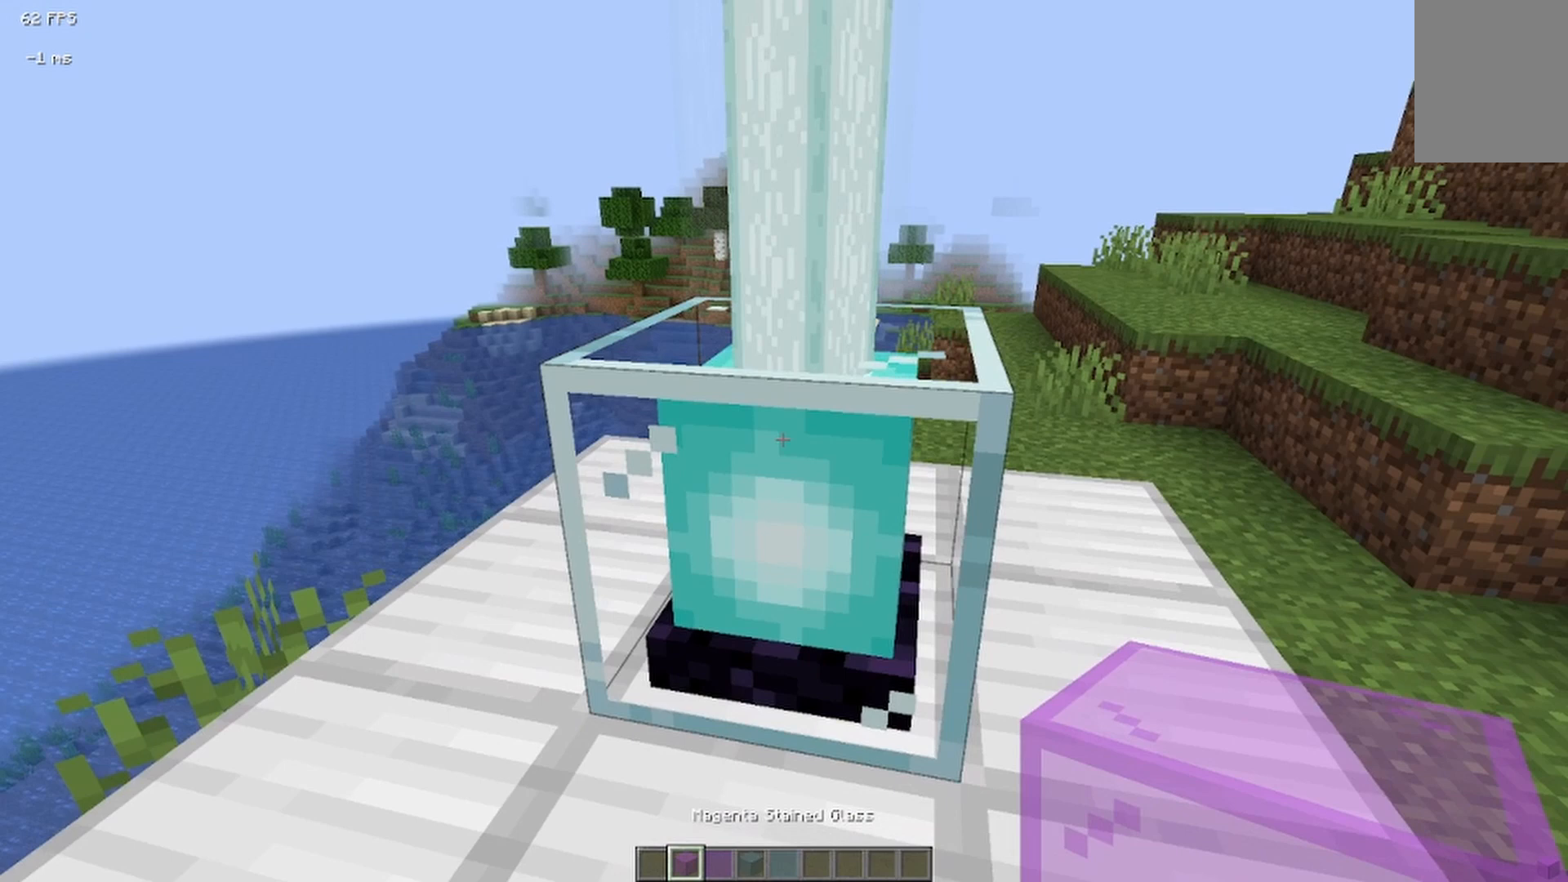
{"keys": [], "mouse": [], "events": []}
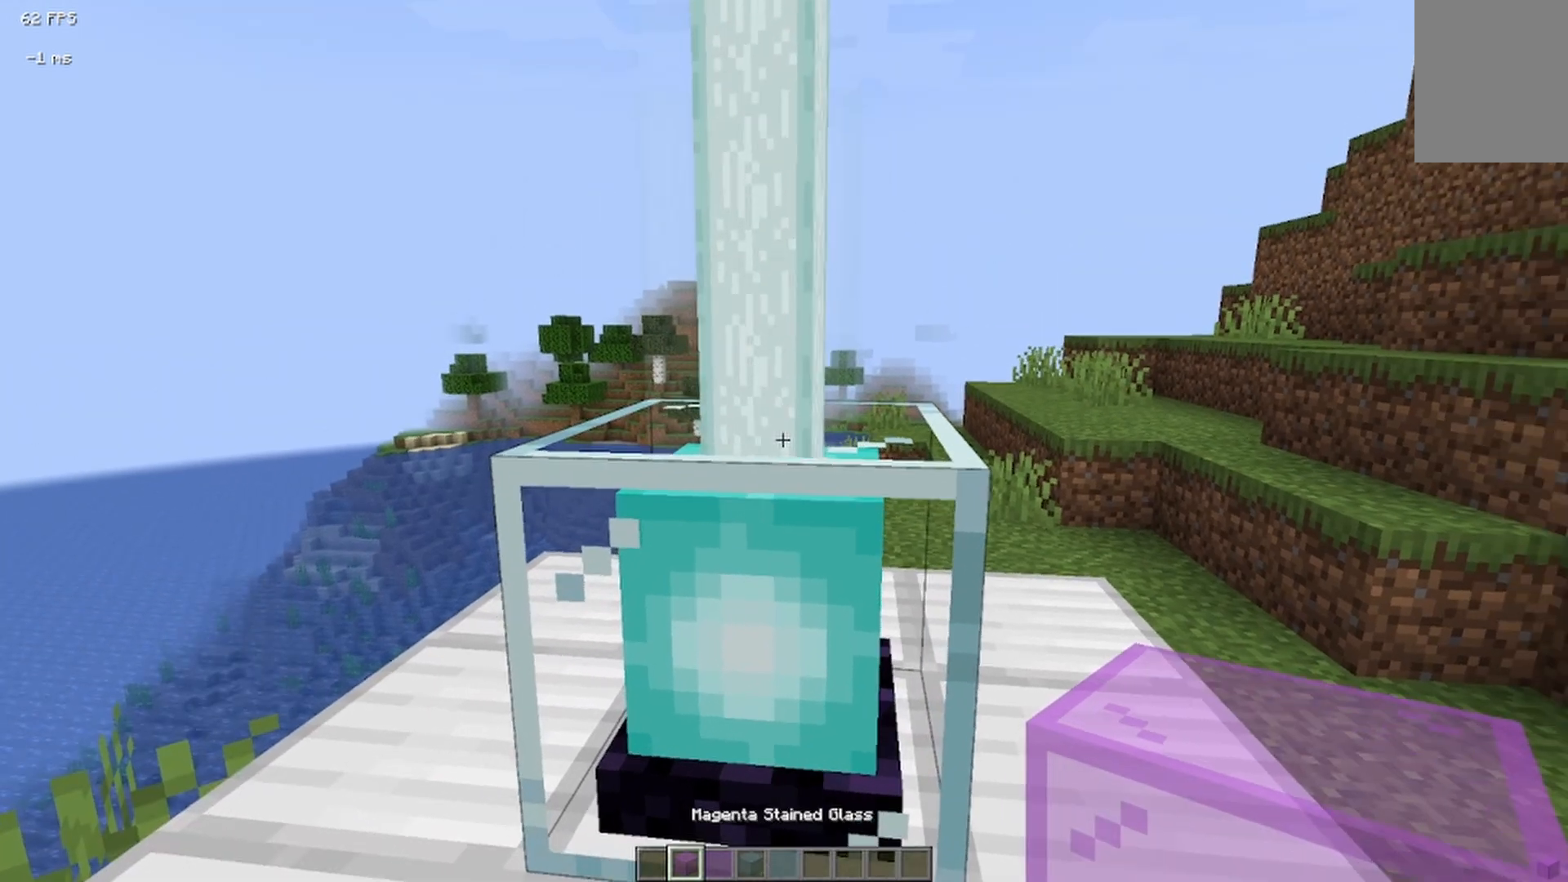
{"keys": ["s"], "mouse": [], "events": [[167, "mouse_right", "down"], [375, "mouse_right", "up"], [458, "s", "down"]]}
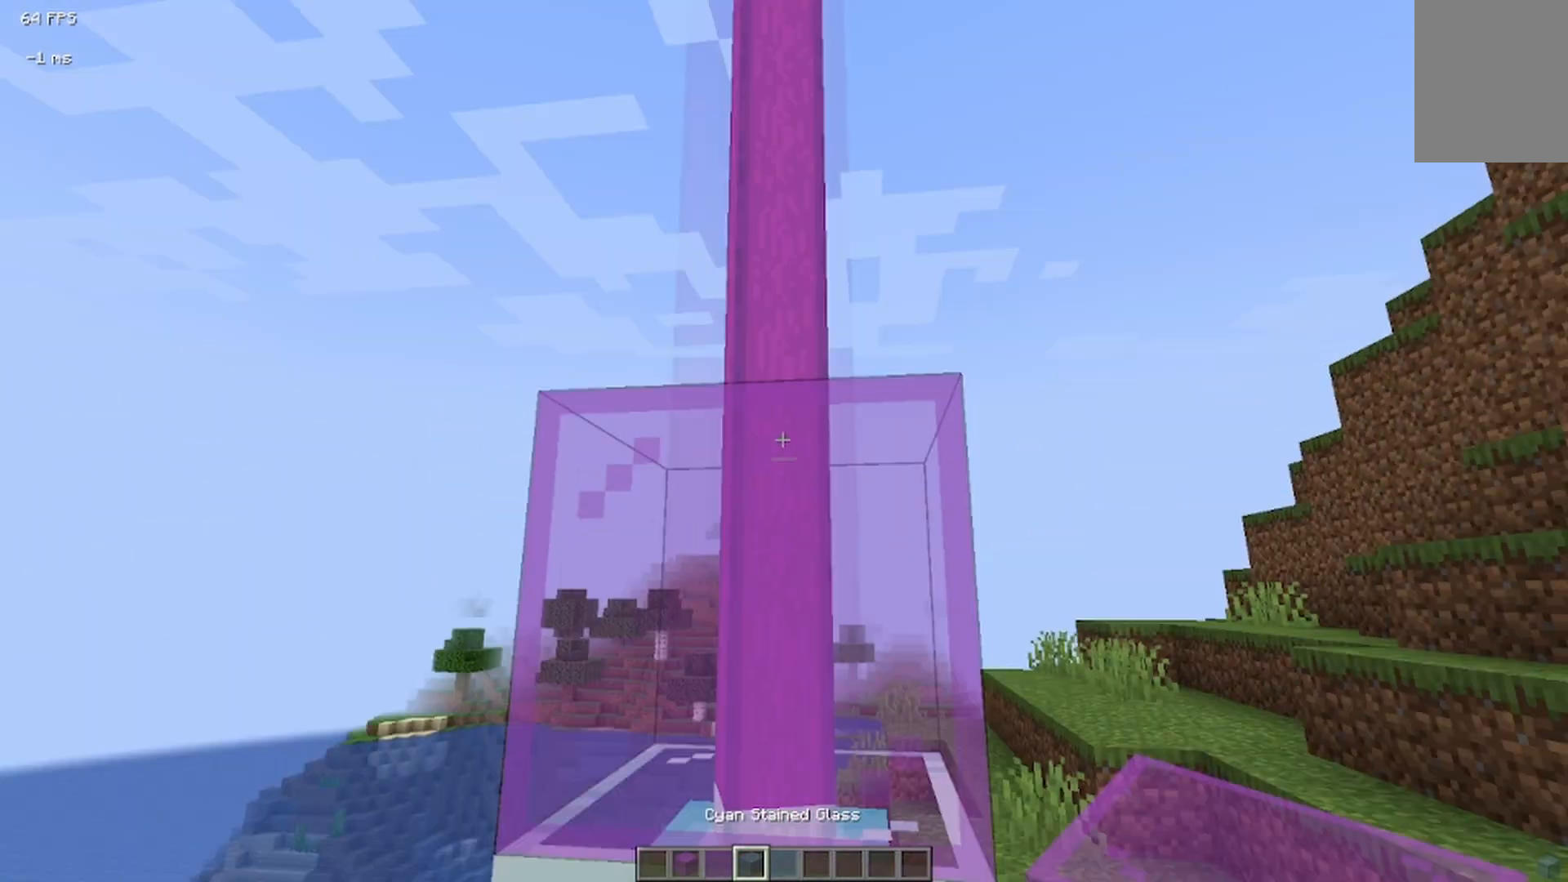
{"keys": ["s"], "mouse": [], "events": []}
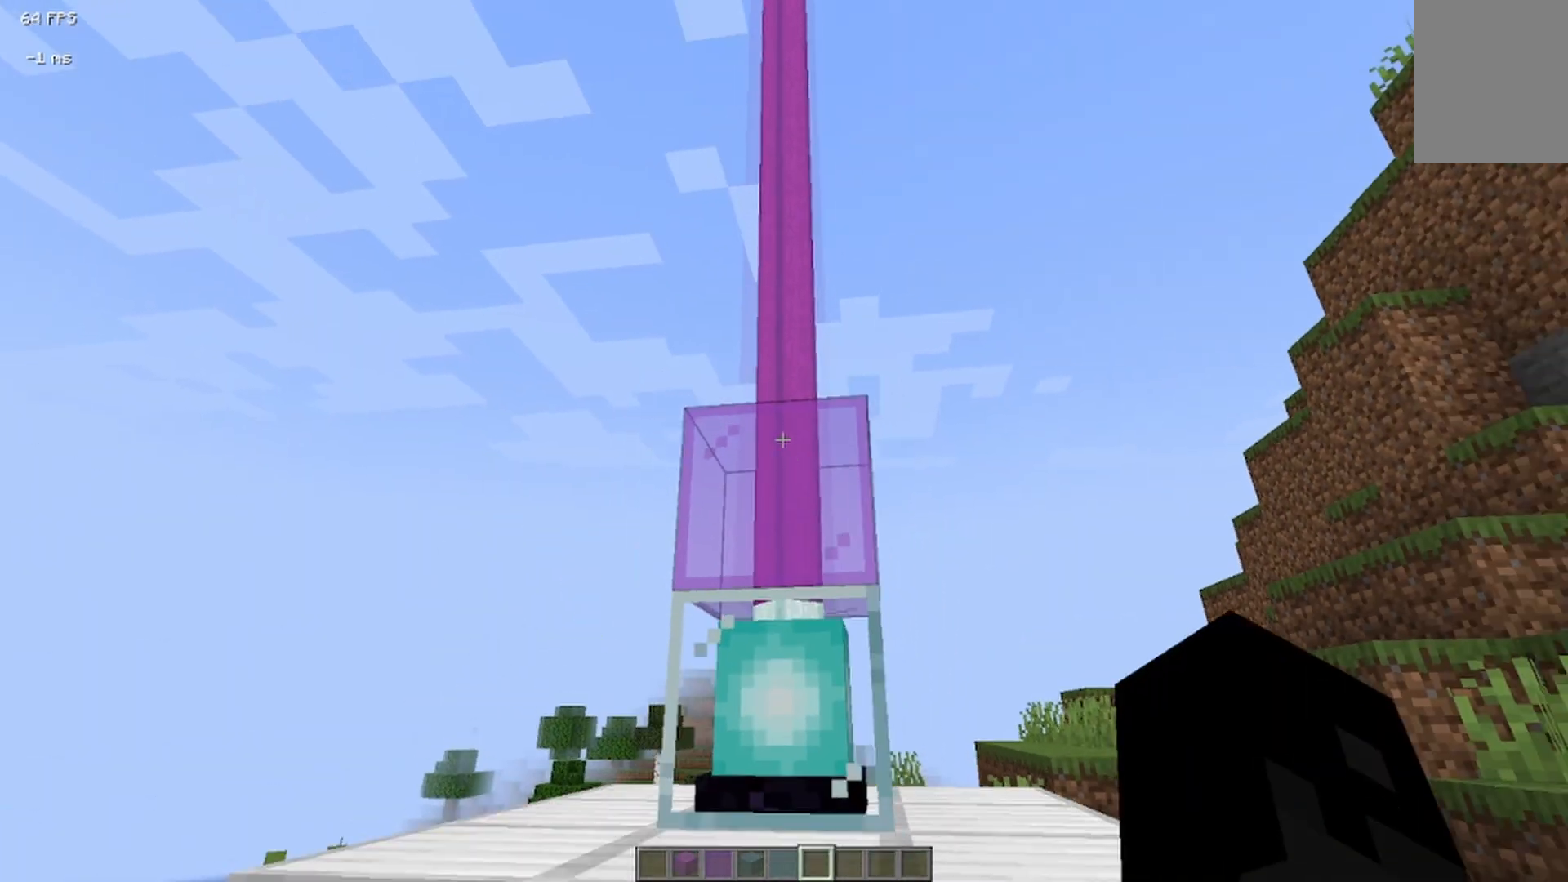
{"keys": [], "mouse": [], "events": [[125, "s", "up"]]}
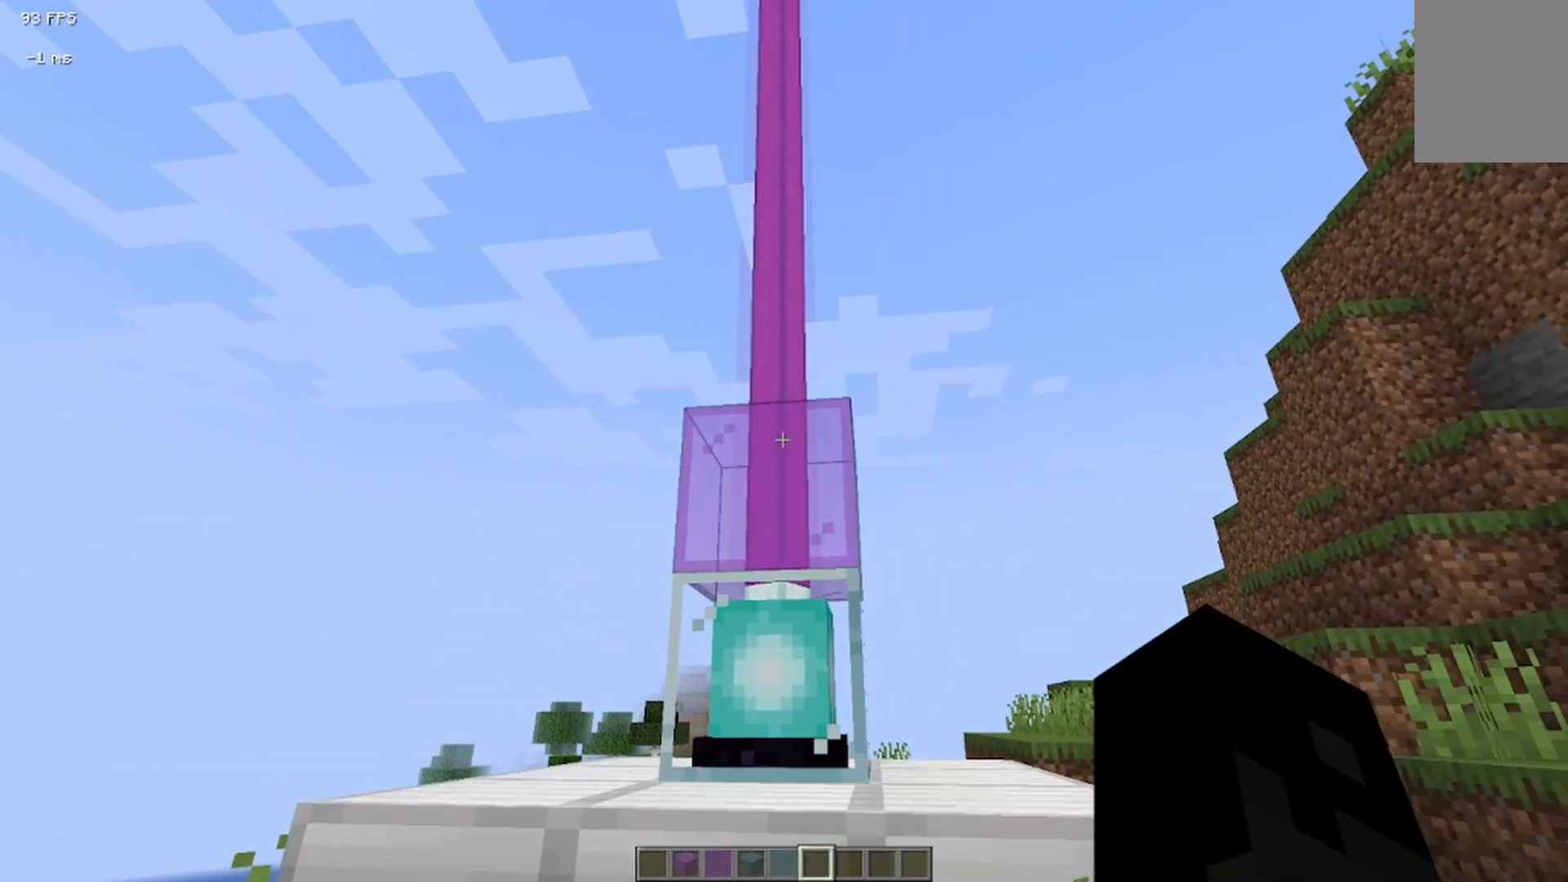
{"keys": ["d"], "mouse": [], "events": [[458, "d", "down"]]}
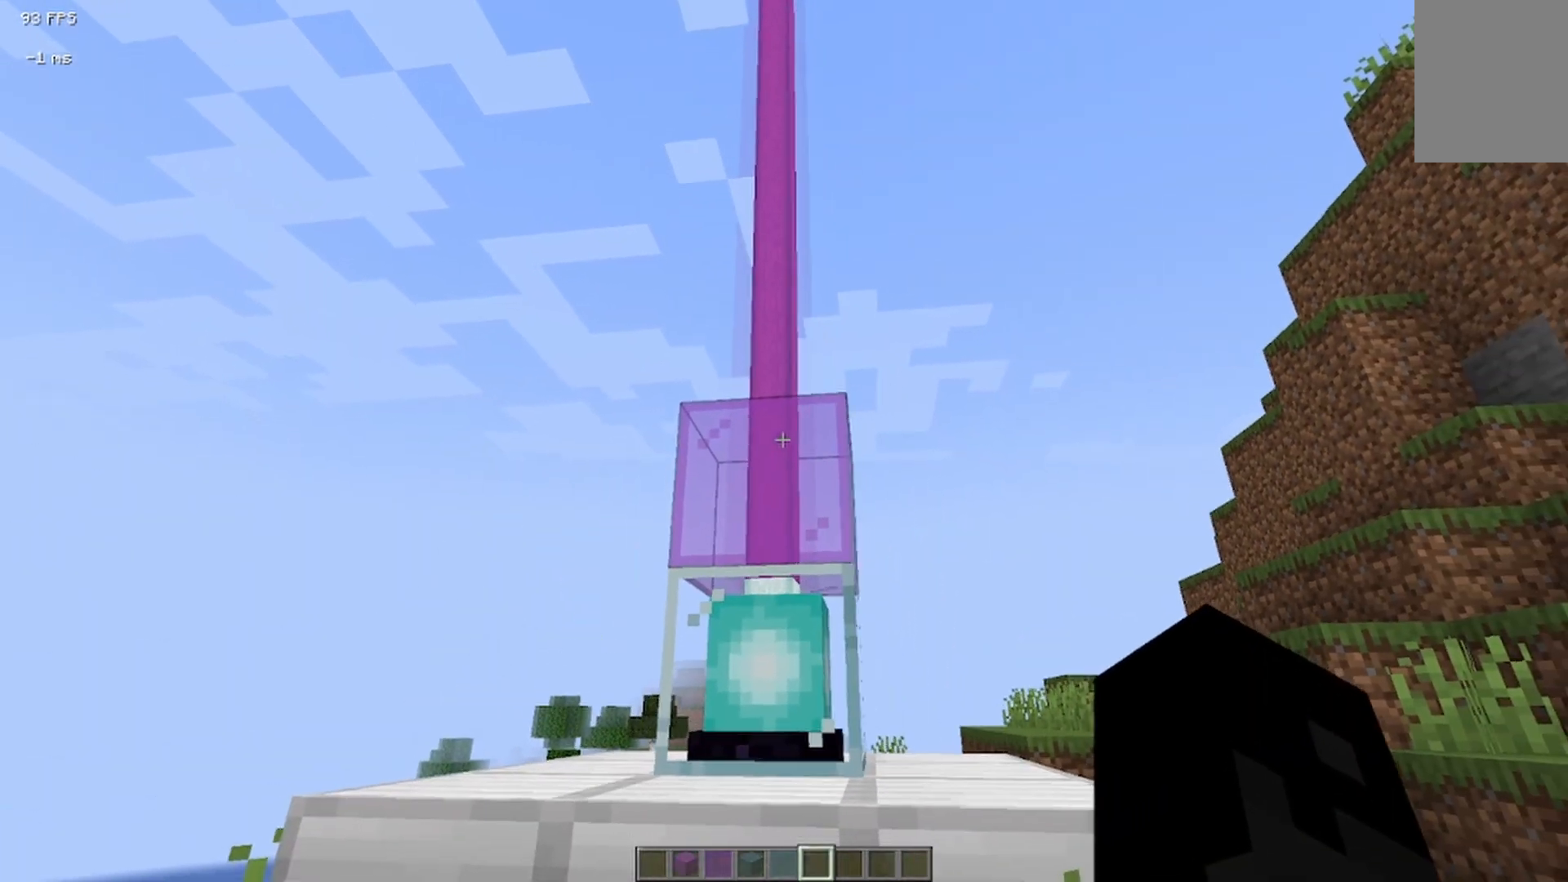
{"keys": [], "mouse": [], "events": [[167, "d", "up"]]}
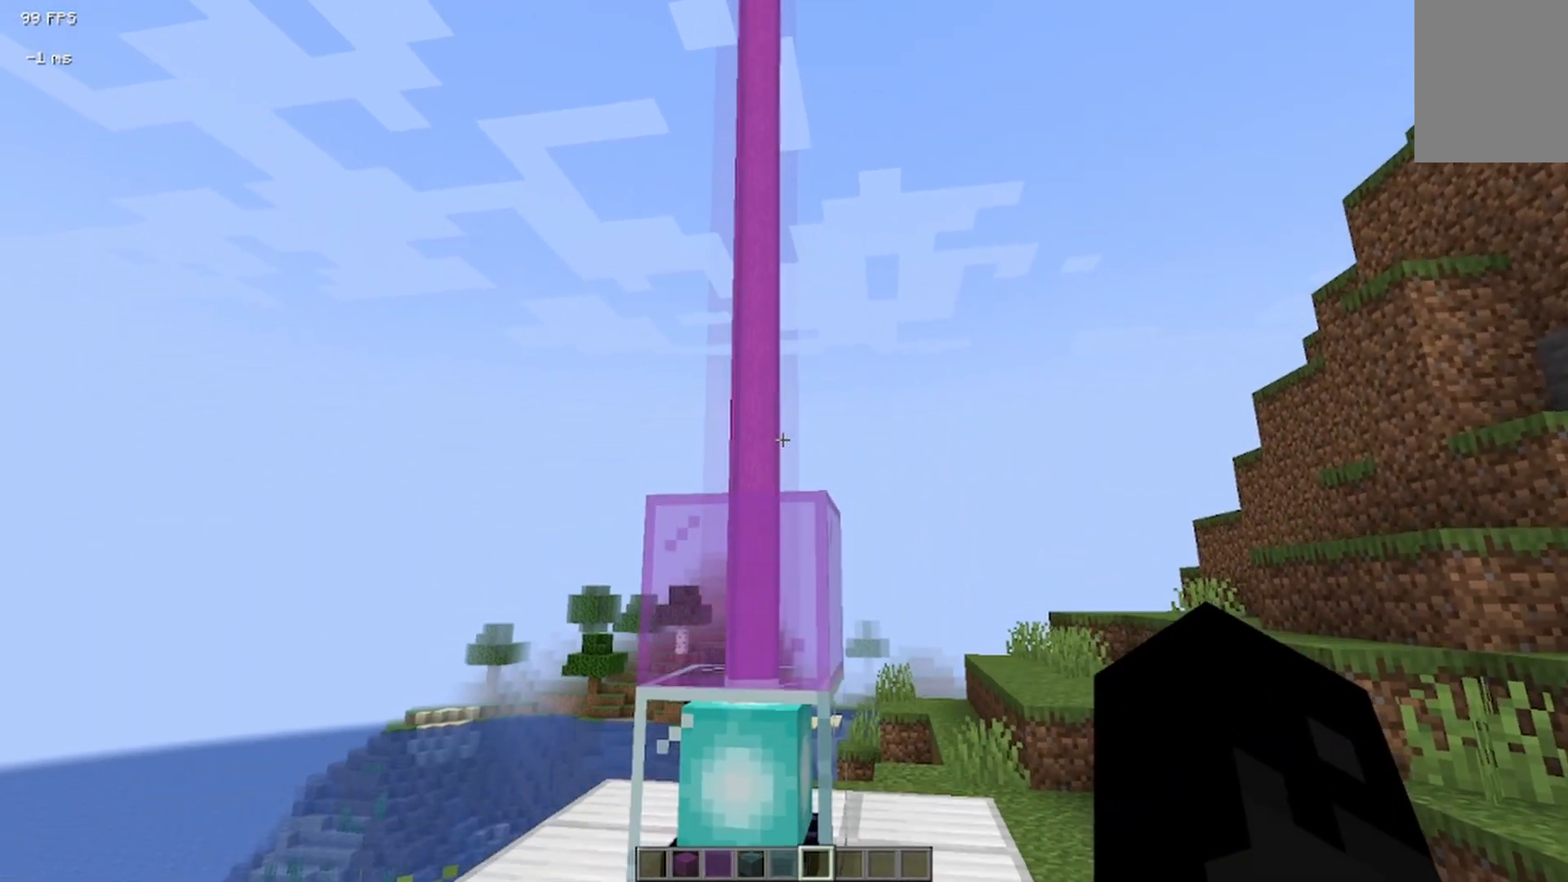
{"keys": [], "mouse": [], "events": []}
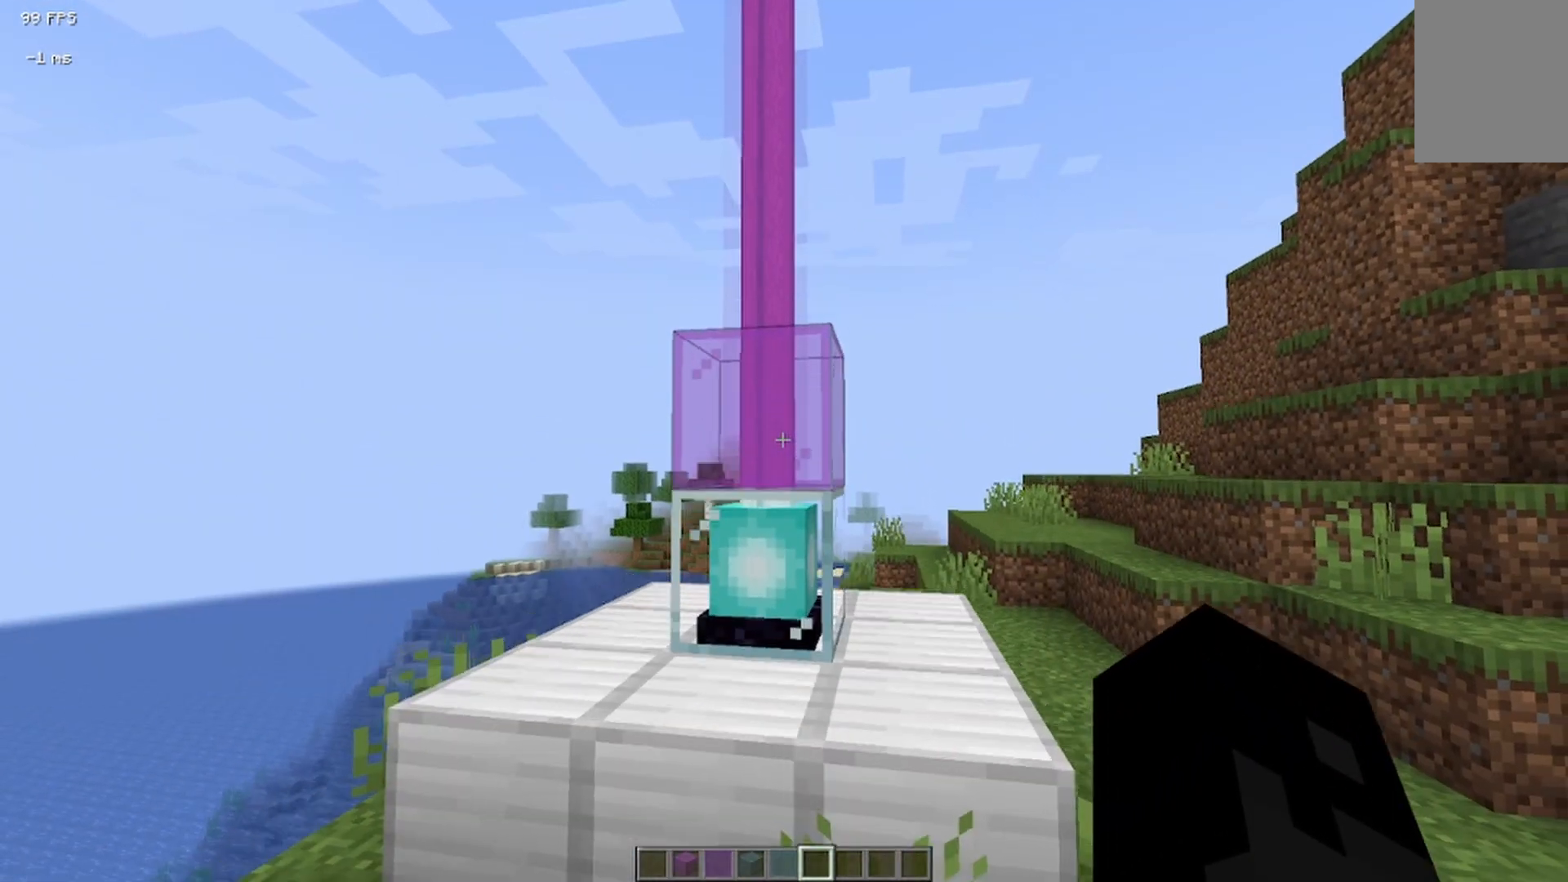
{"keys": [], "mouse": [], "events": []}
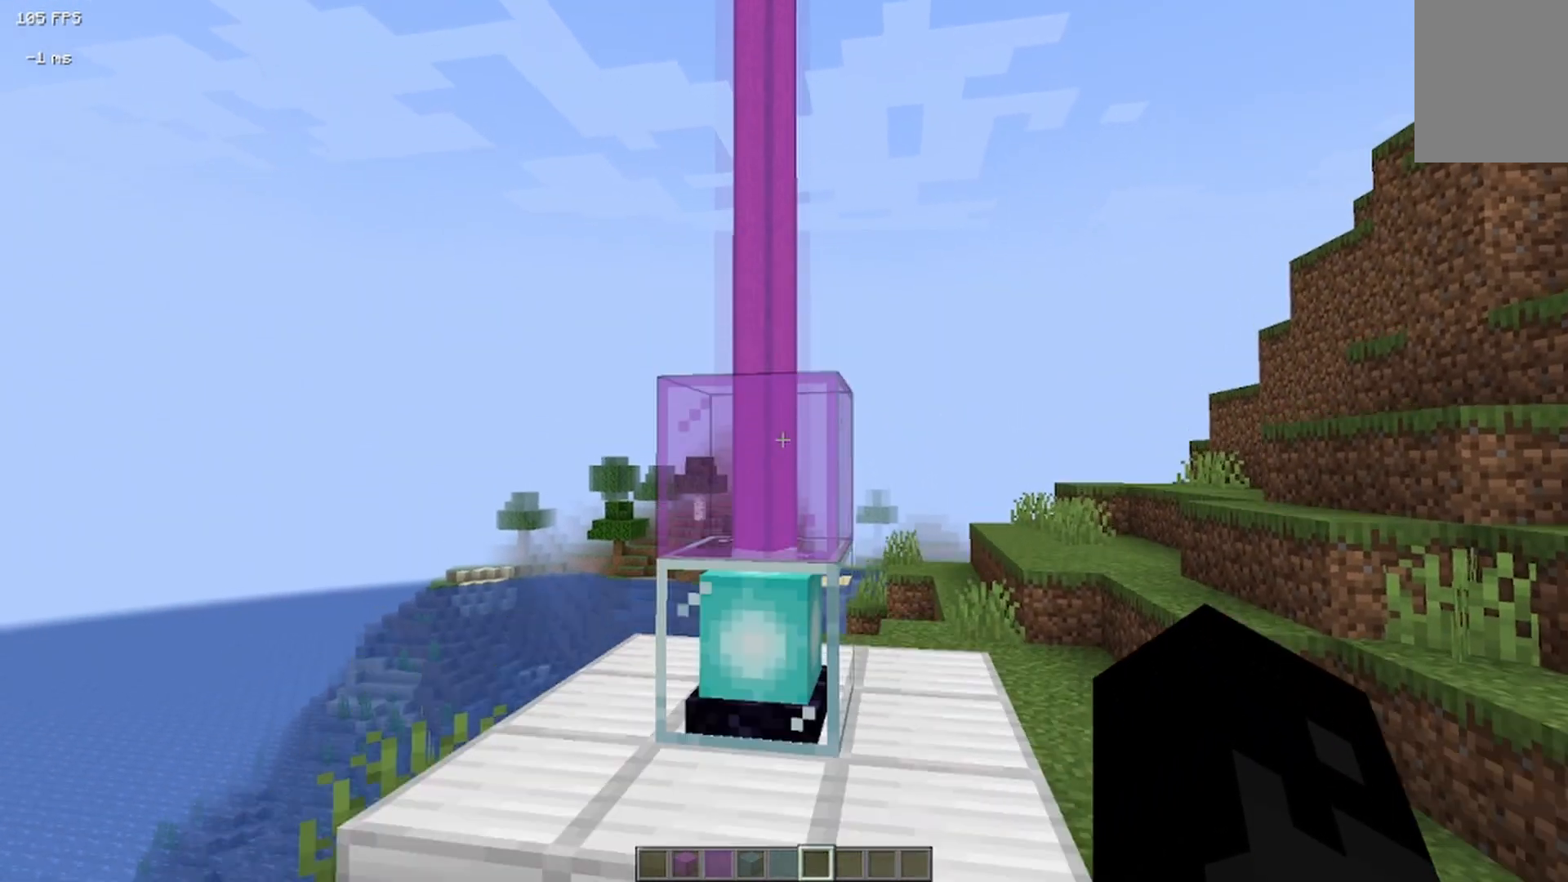
{"keys": [], "mouse": [], "events": []}
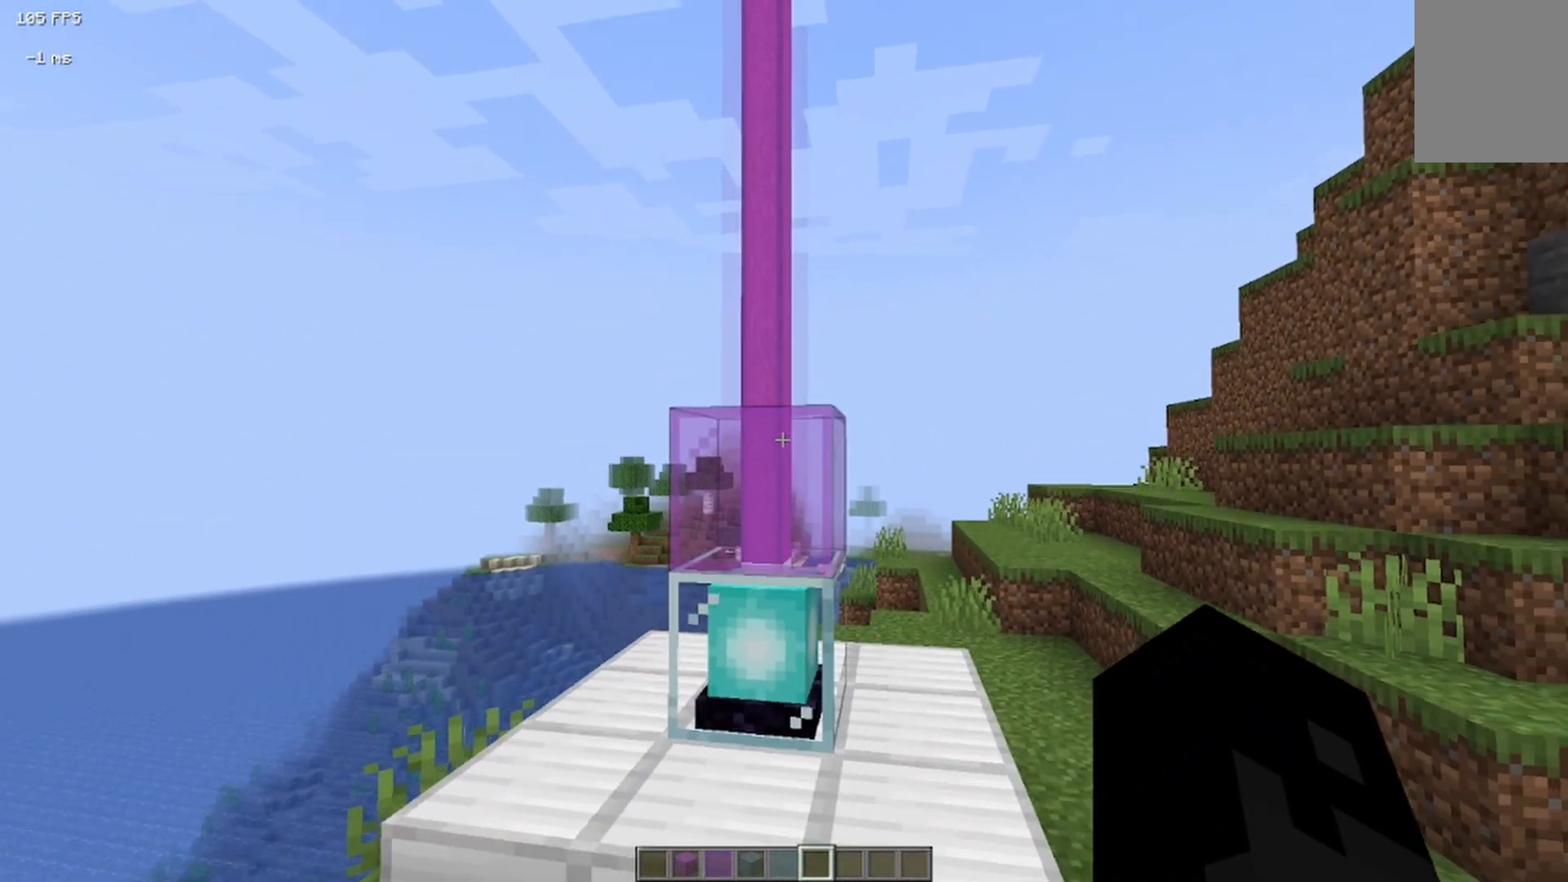
{"keys": [], "mouse": [], "events": [[375, "w", "down"], [458, "w", "up"]]}
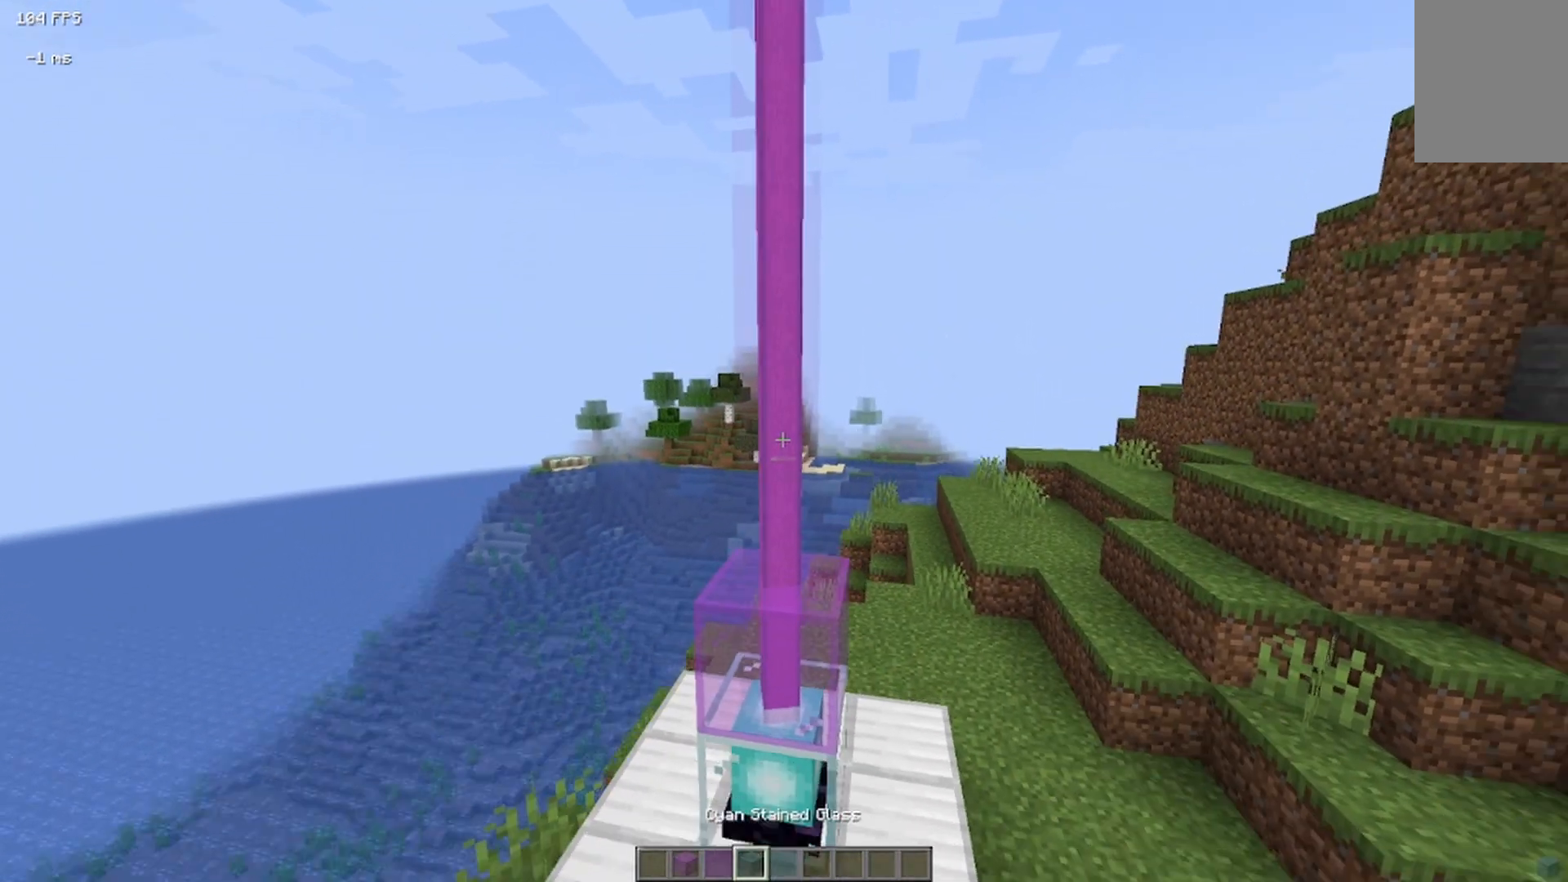
{"keys": [], "mouse": [], "events": []}
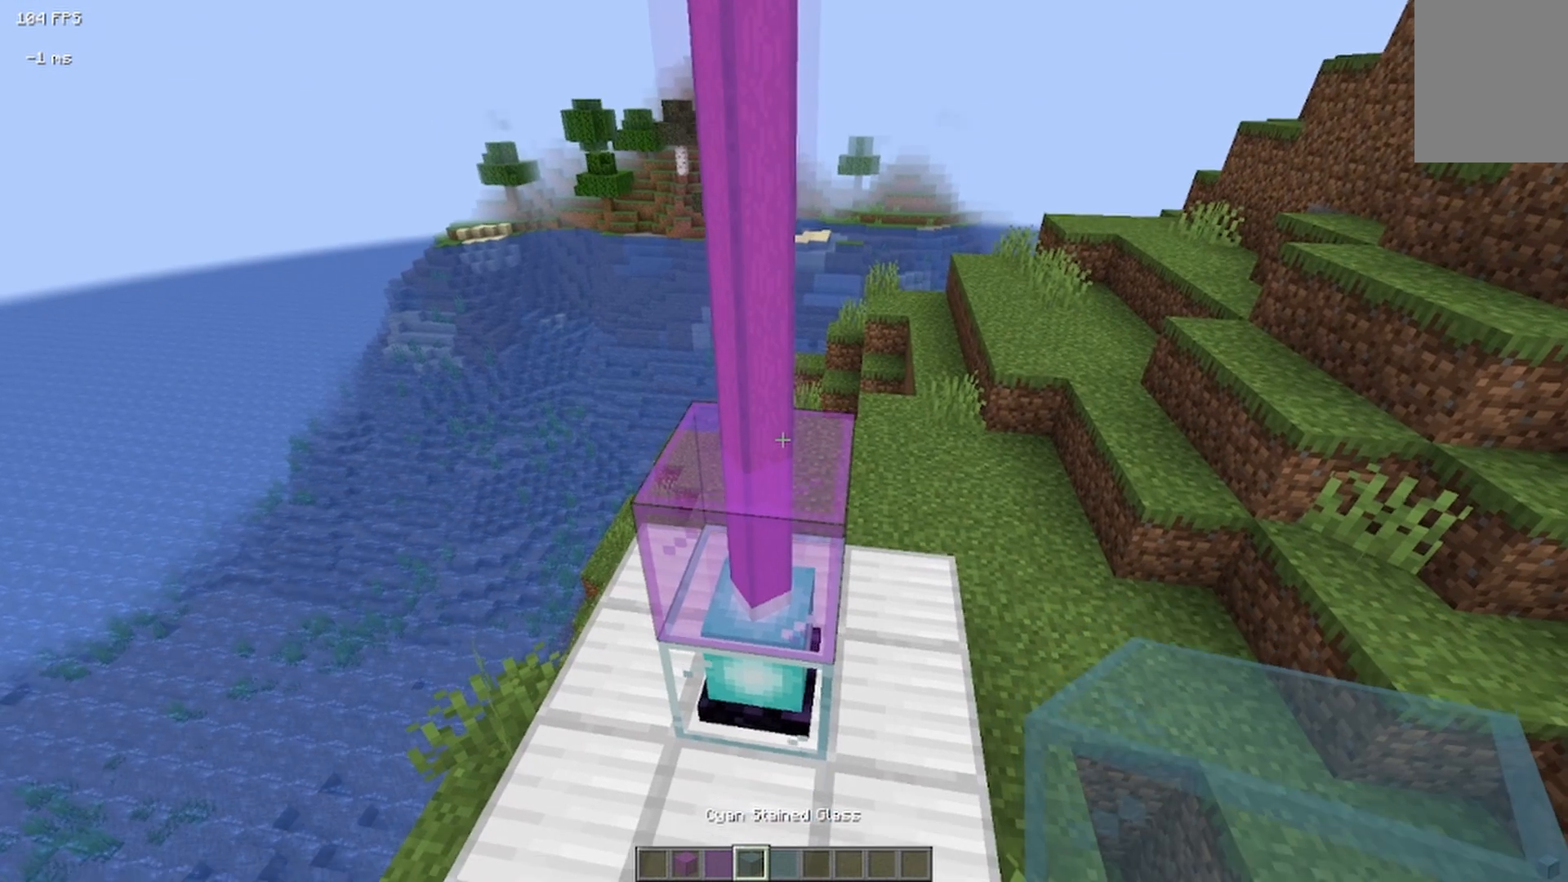
{"keys": ["s"], "mouse": [], "events": [[42, "mouse_right", "down"], [208, "mouse_right", "up"], [375, "s", "down"]]}
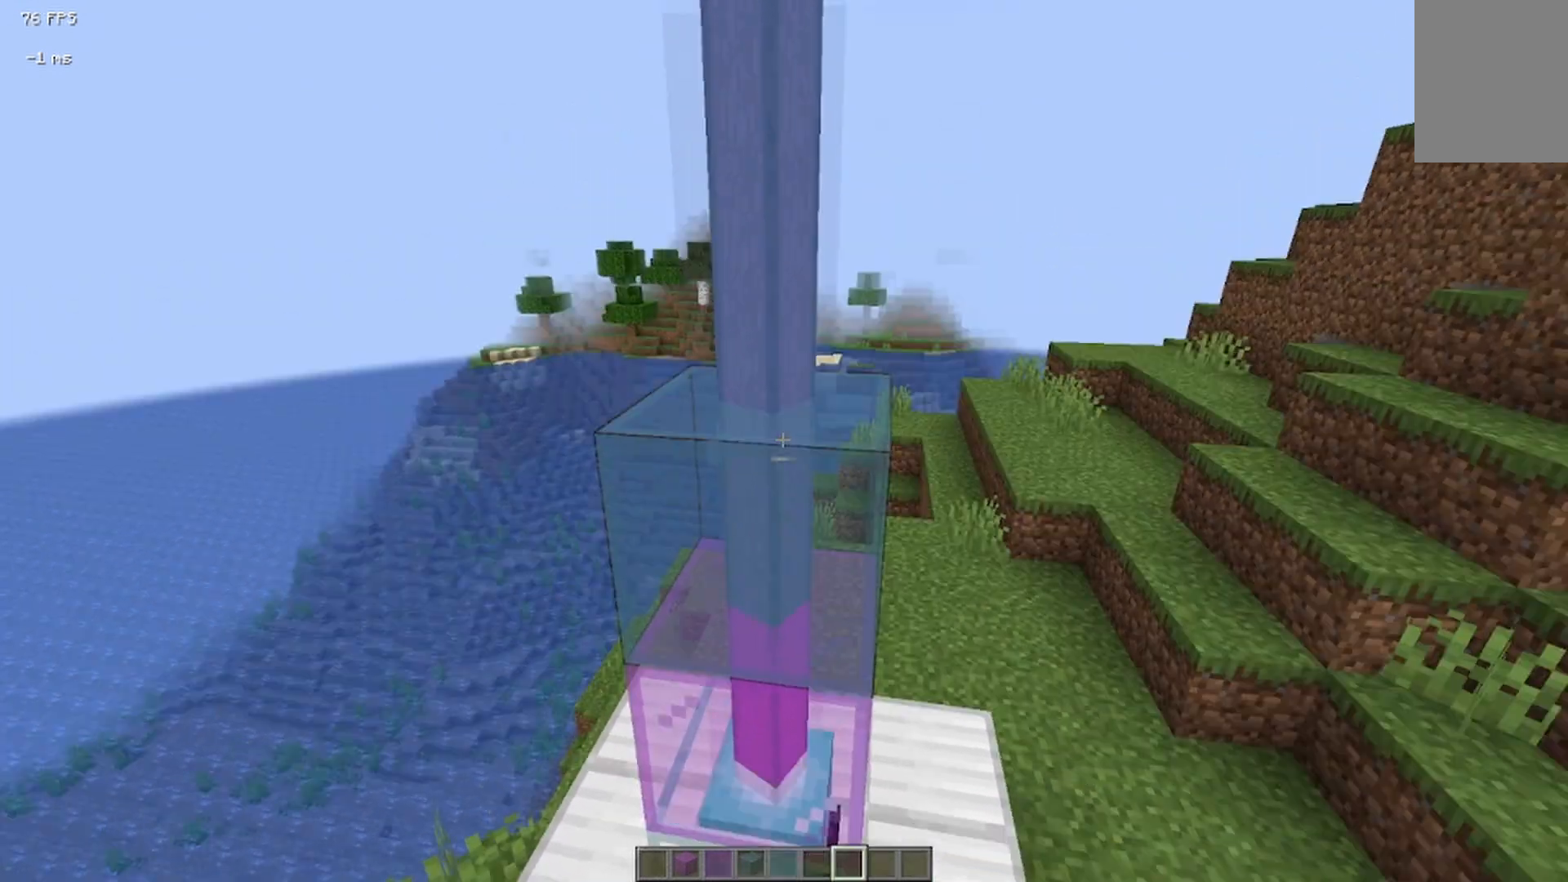
{"keys": [], "mouse": [], "events": [[125, "s", "up"]]}
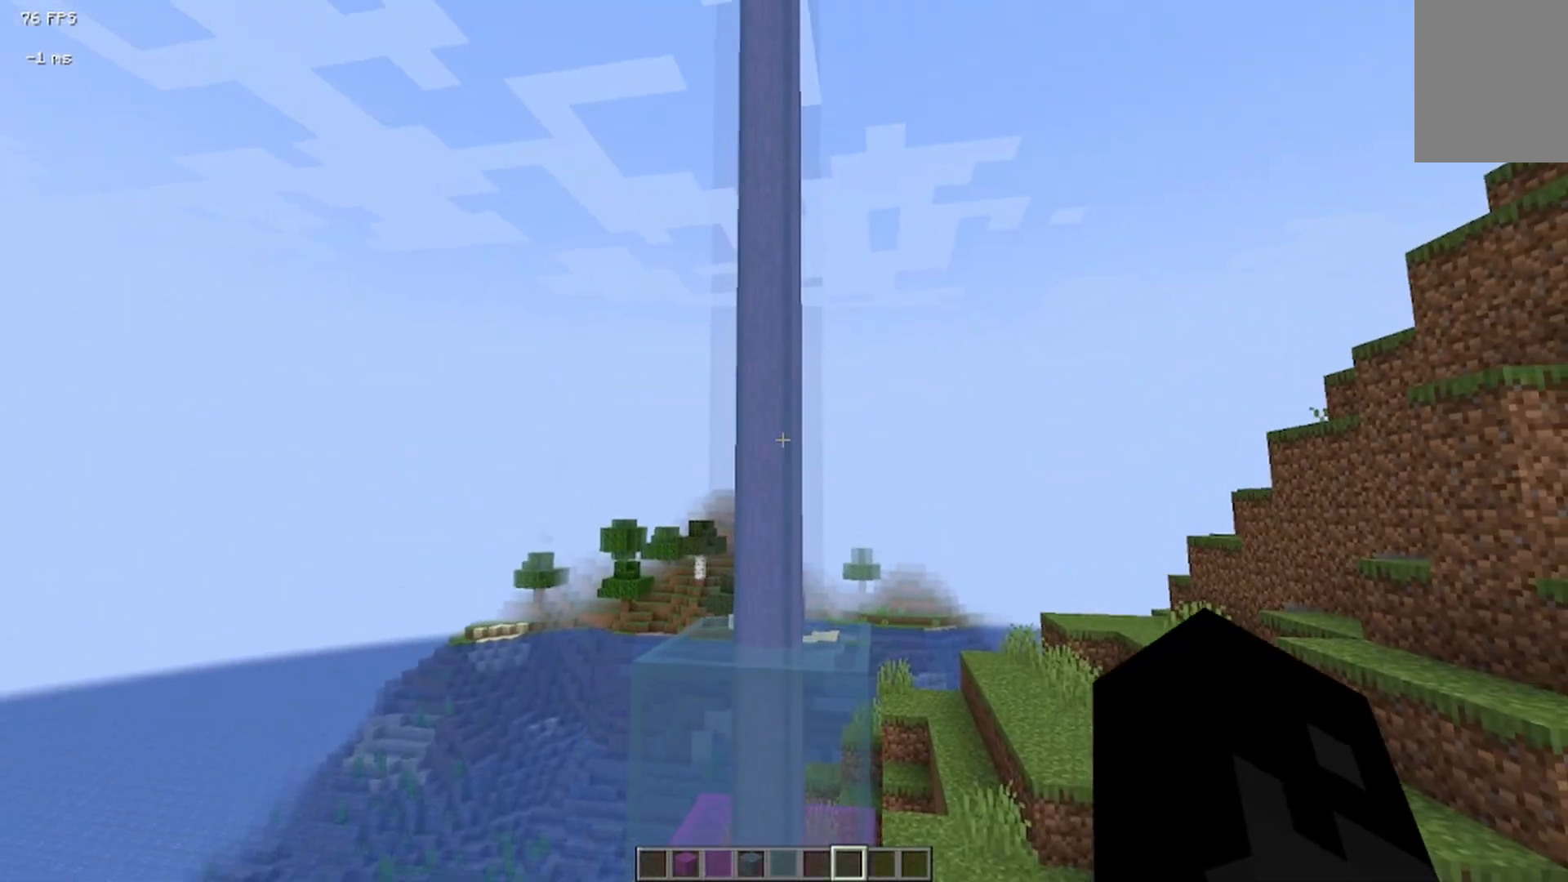
{"keys": [], "mouse": [], "events": [[125, "mouse_left", "down"], [417, "mouse_left", "up"]]}
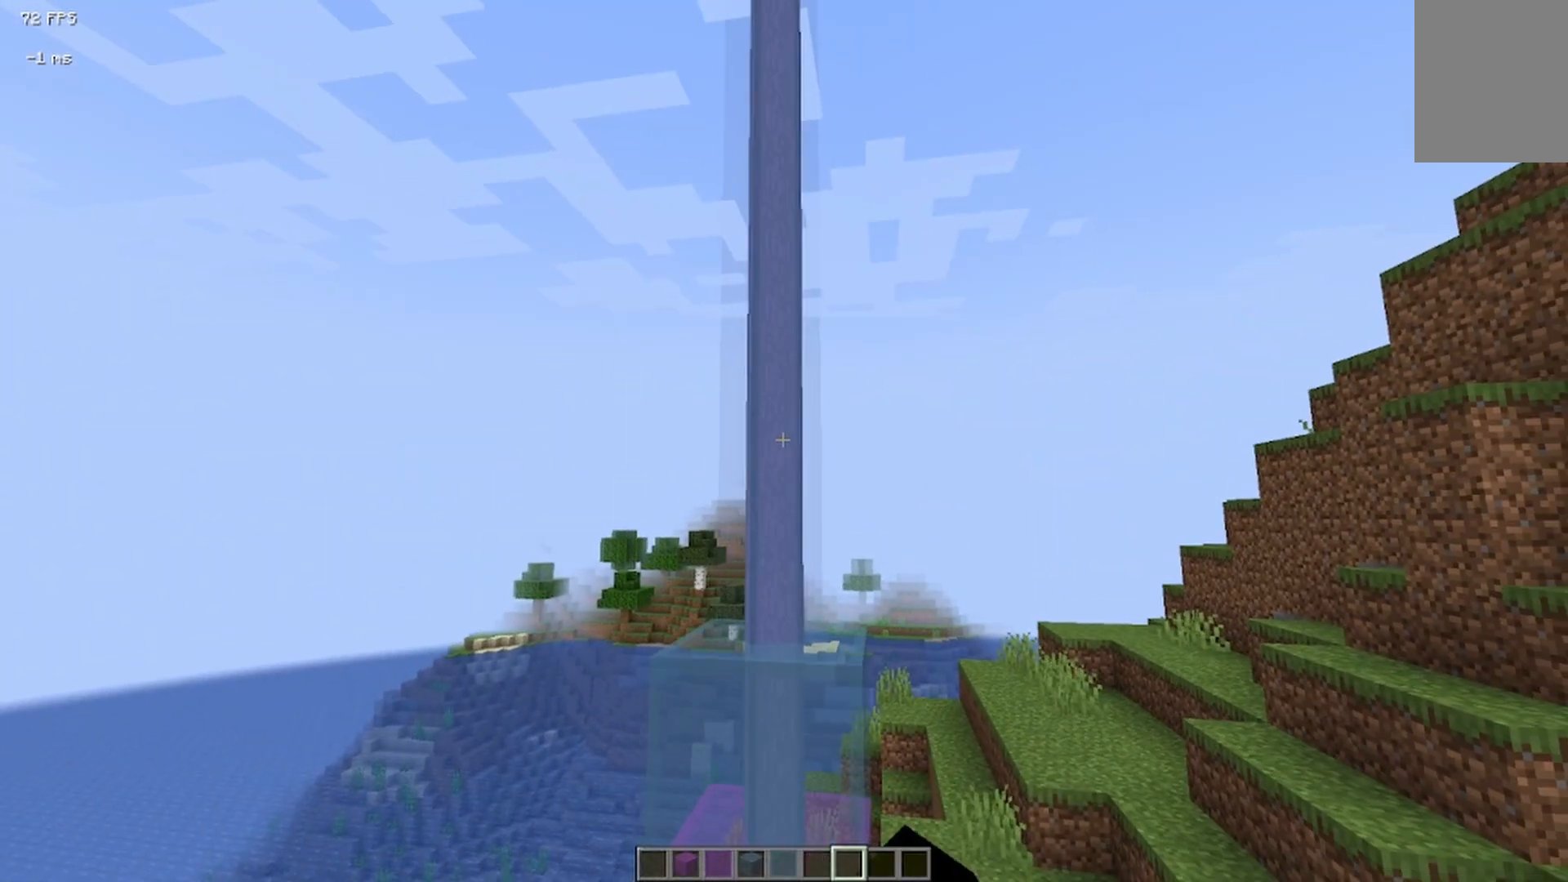
{"keys": [], "mouse": [], "events": []}
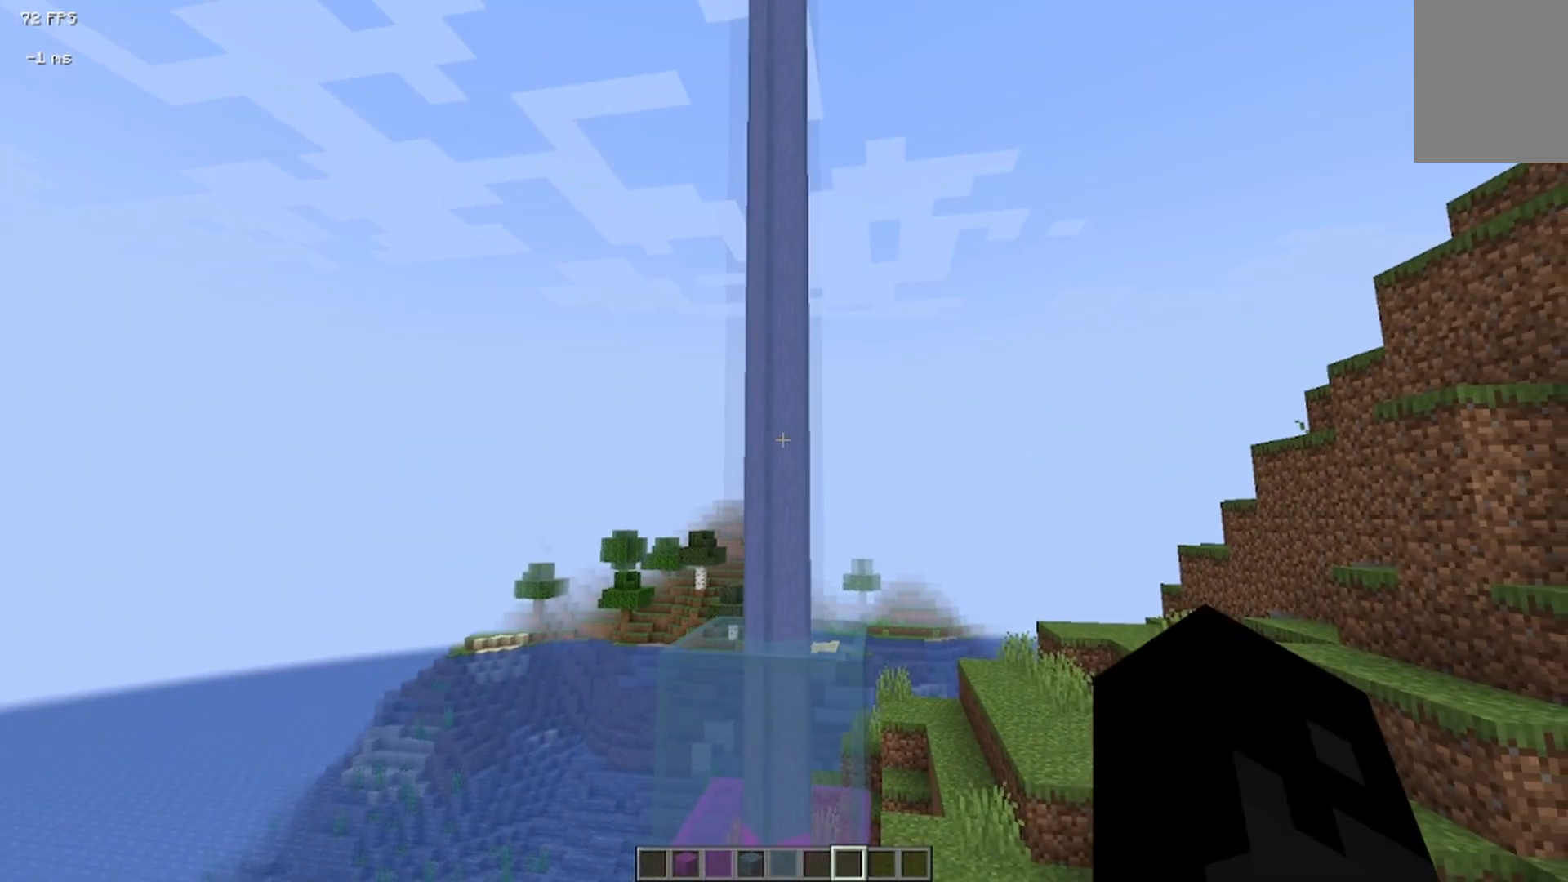
{"keys": [], "mouse": [], "events": []}
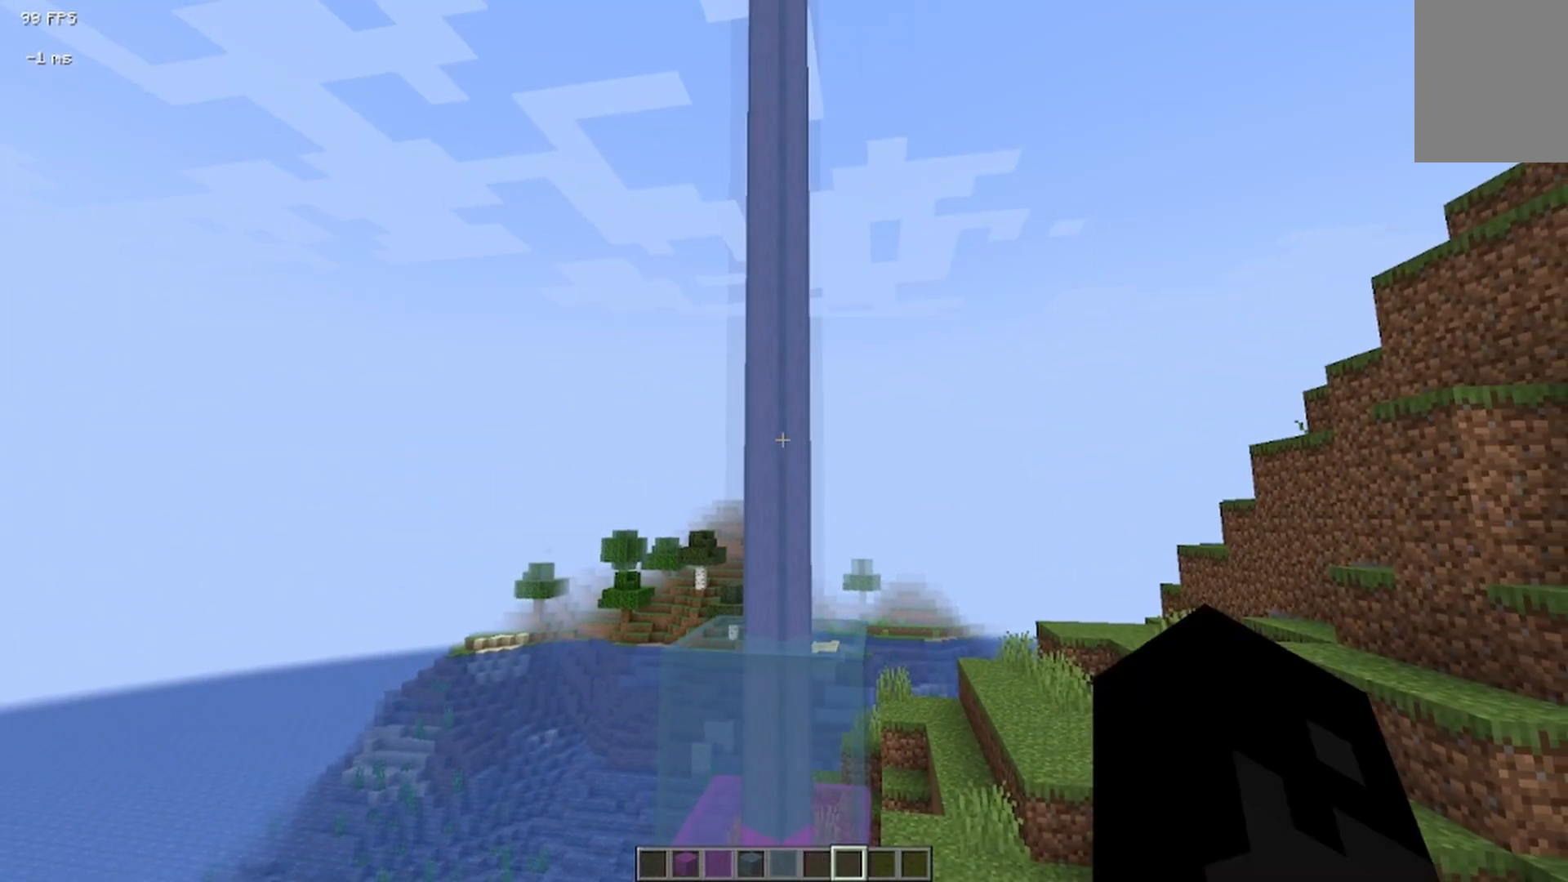
{"keys": [], "mouse": [], "events": [[250, "s", "down"], [417, "s", "up"]]}
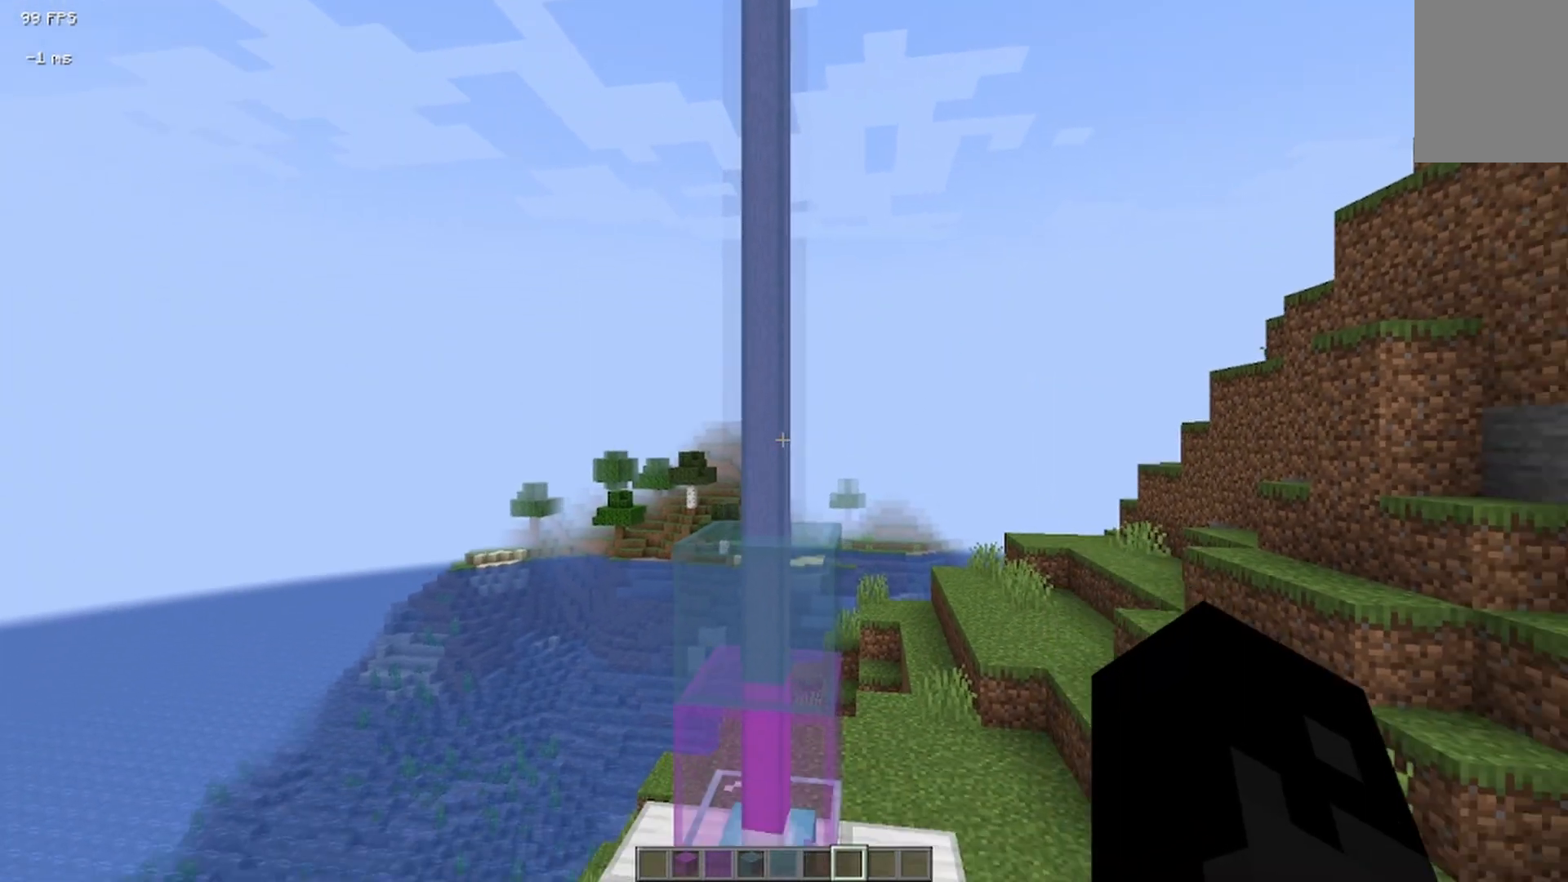
{"keys": [], "mouse": [], "events": []}
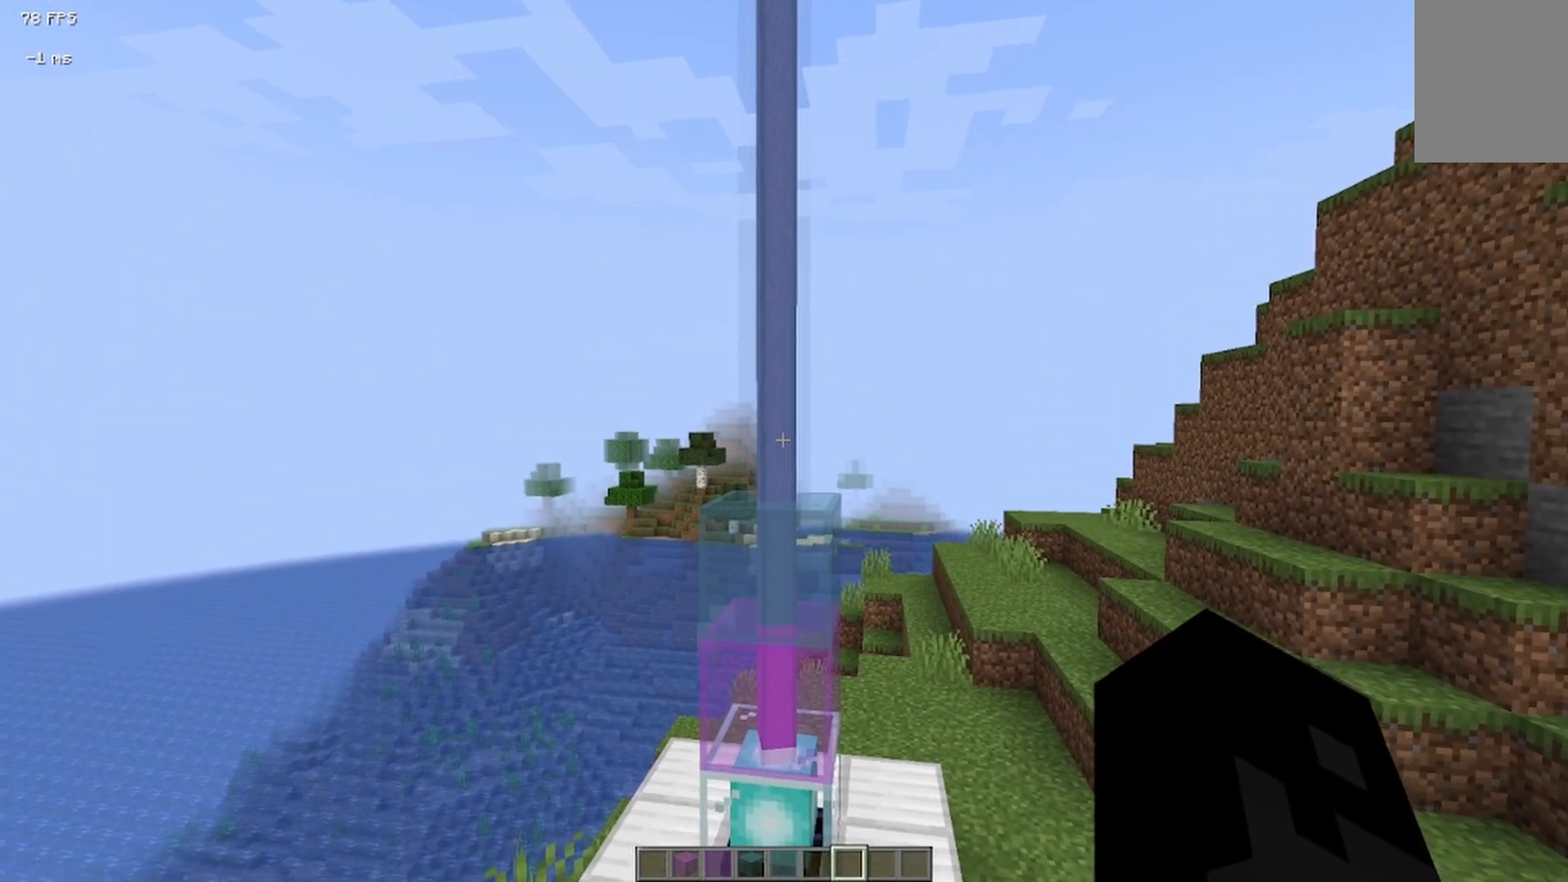
{"keys": [], "mouse": [], "events": [[250, "d", "down"], [292, "d", "up"]]}
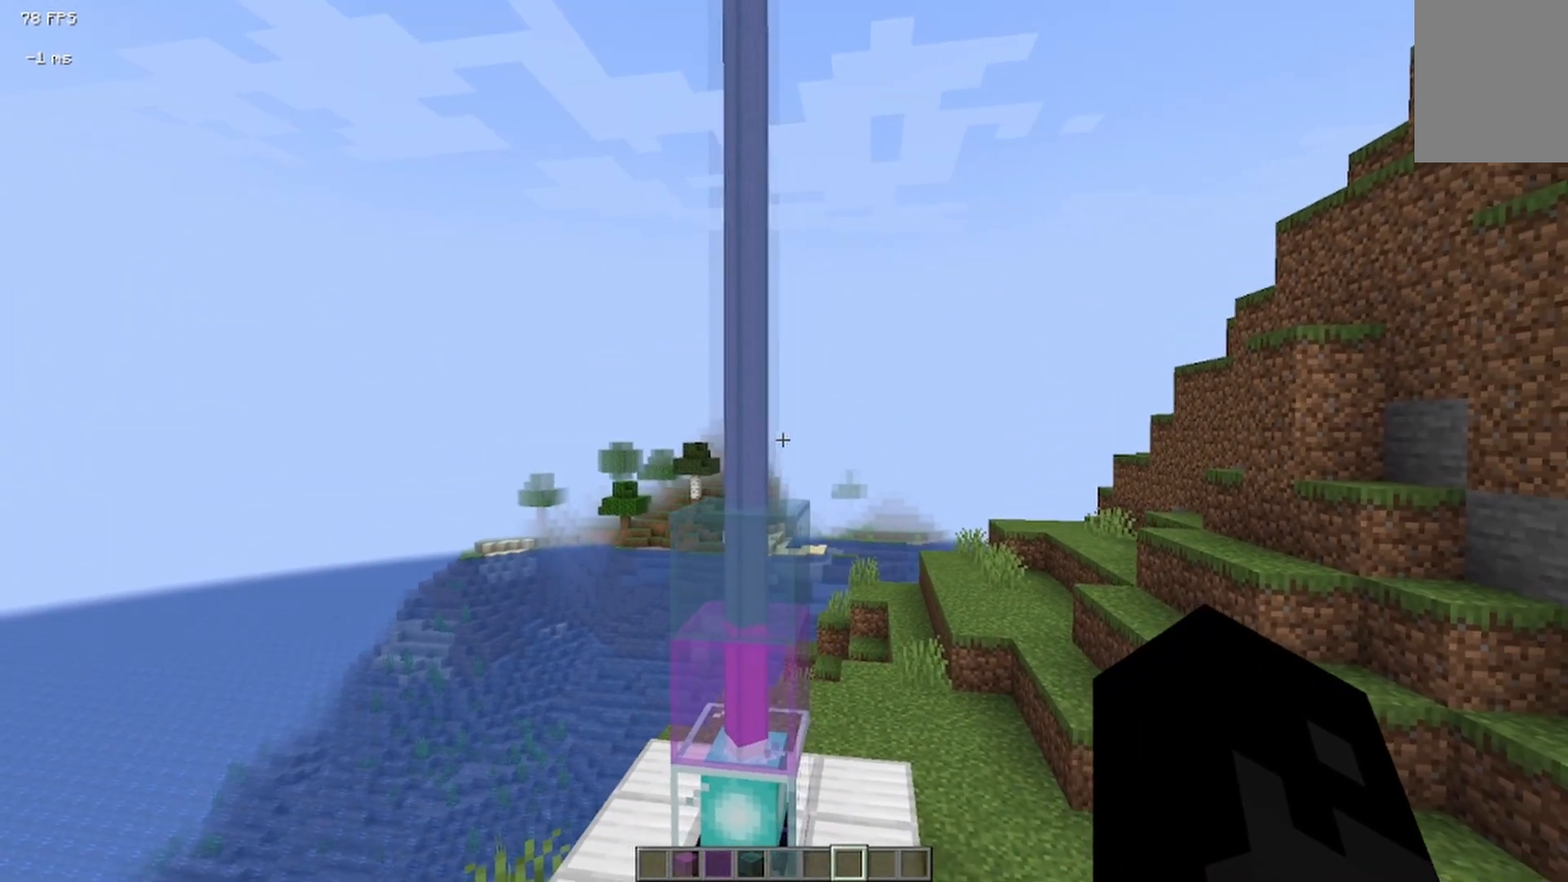
{"keys": [], "mouse": [], "events": []}
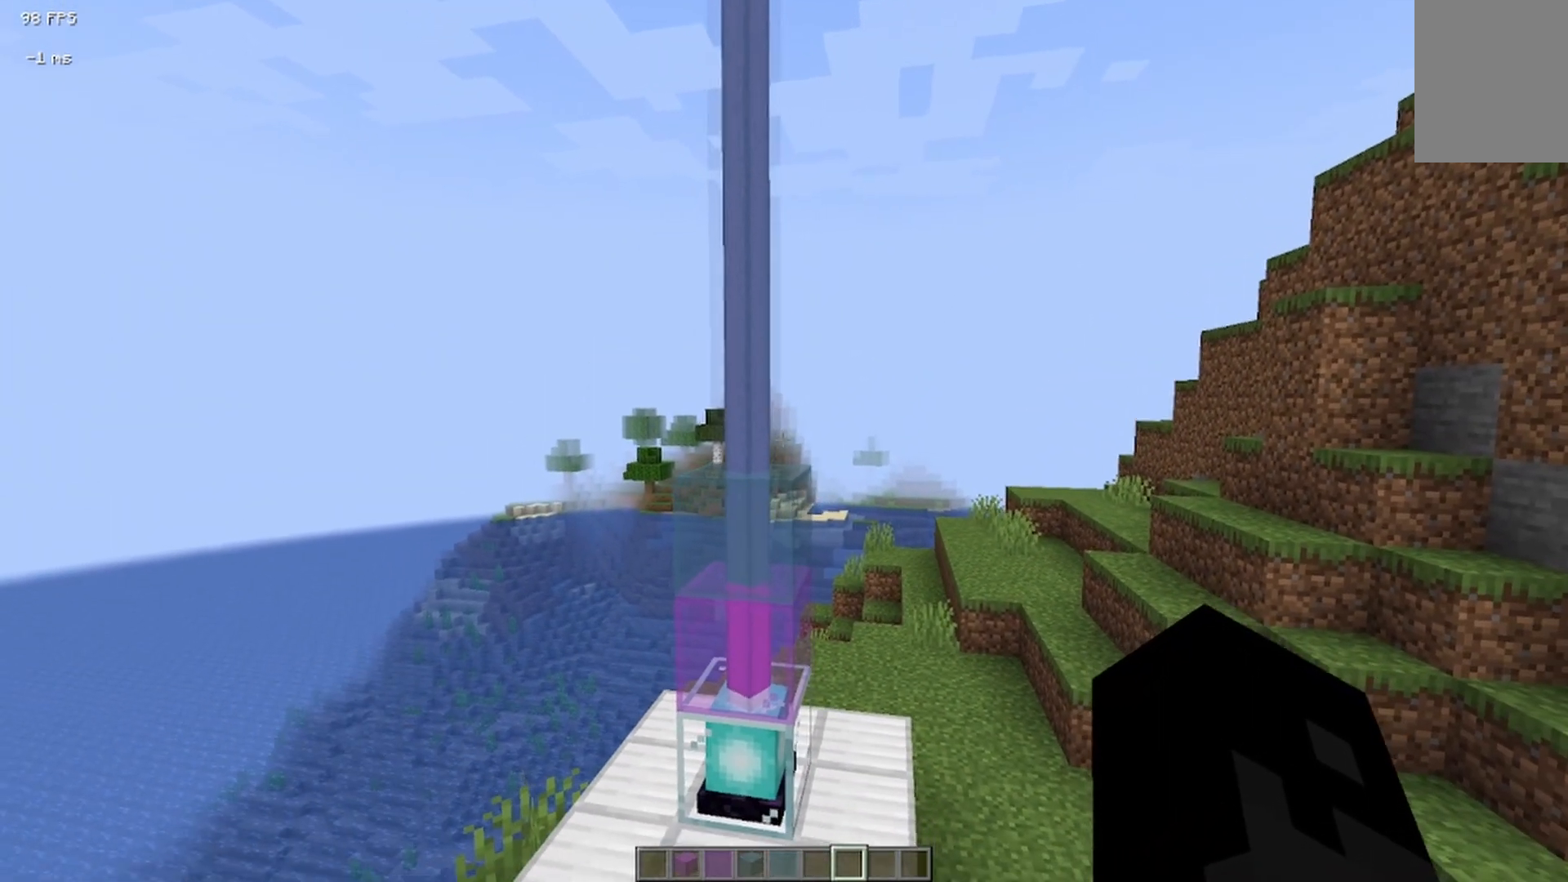
{"keys": [], "mouse": [], "events": [[250, "a", "down"], [458, "a", "up"]]}